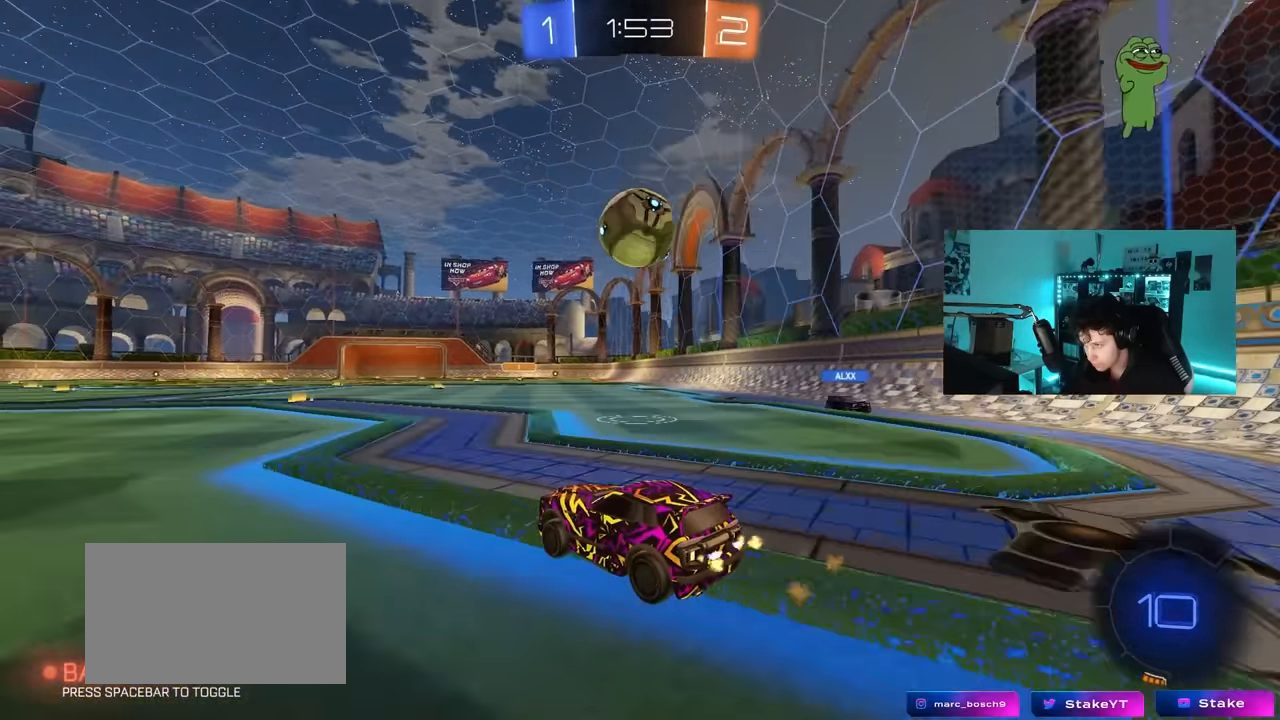
Gameplay with keyboard and mouse; each line is a JSON object with the keys and mouse buttons held at the frame after it. "events" lists presses ("down") and releases ("up") of "1", "2", "3", "4", "5", "a", "alt", "c", "caps_lock", "ctrl", "d", "e", "f", "g", "q", "r", "s", "shift", "space", "t", "tab", "v", "w", "x", "z", "mouse_left", "mouse_wheel" and "mouse_right" between this image and that frame as [ms after this image, input, new state], when the widget could be followed in between. "mouse_left", "mouse_wheel", "mouse_right" = the "left", "wheel", "right" buttons of the "mouse" list. No other keys are recorded. "wheel" means that the mouse wheel is clicked or scrolled. "mouse_move" is the direction in which the mouse moves at that frame (one of eight, or "still"), when it could be read.
{"keys": ["d", "s", "shift"], "mouse": ["left", "right"], "mouse_move": "up-left", "events": [[100, "d", "up"], [200, "mouse_right", "down"], [200, "w", "up"], [283, "a", "down"], [283, "w", "down"], [333, "a", "up"], [333, "d", "down"], [333, "mouse_right", "up"], [333, "shift", "down"], [383, "mouse_right", "down"], [433, "s", "down"], [433, "w", "up"]]}
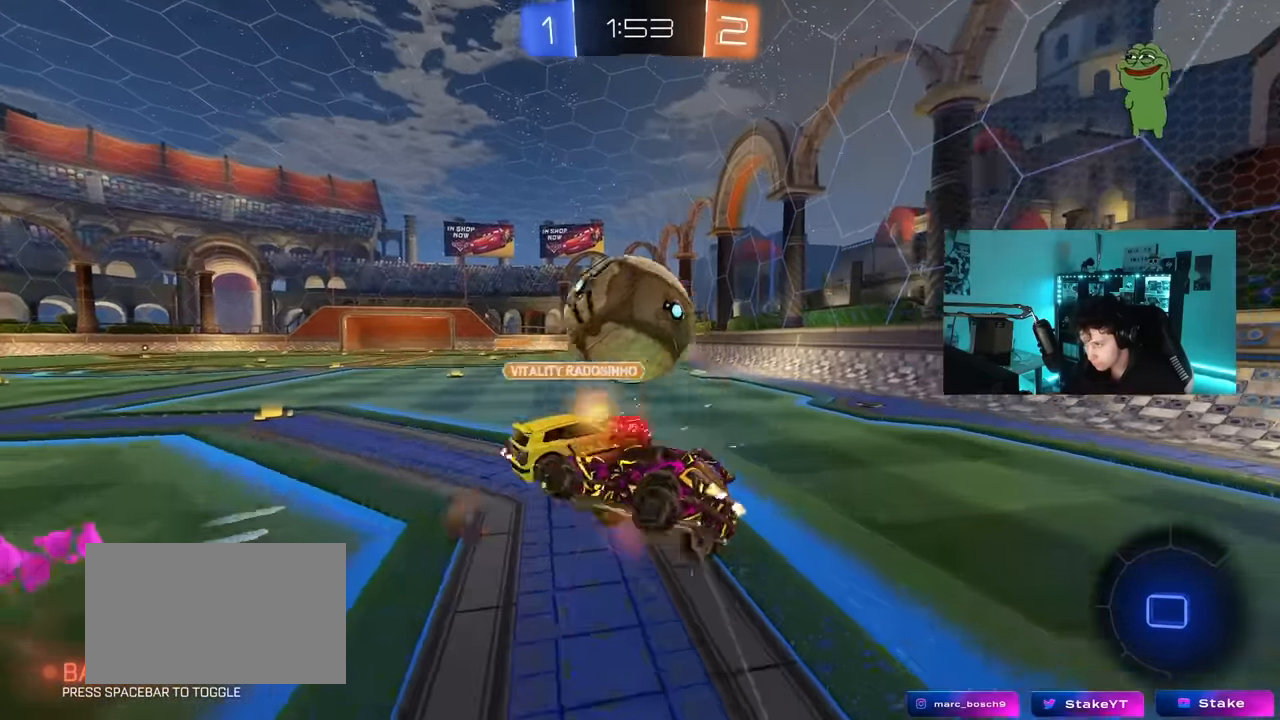
{"keys": ["d", "s", "shift"], "mouse": [], "mouse_move": "still", "events": [[67, "mouse_right", "up"], [200, "mouse_left", "up"], [350, "s", "up"], [450, "s", "down"]]}
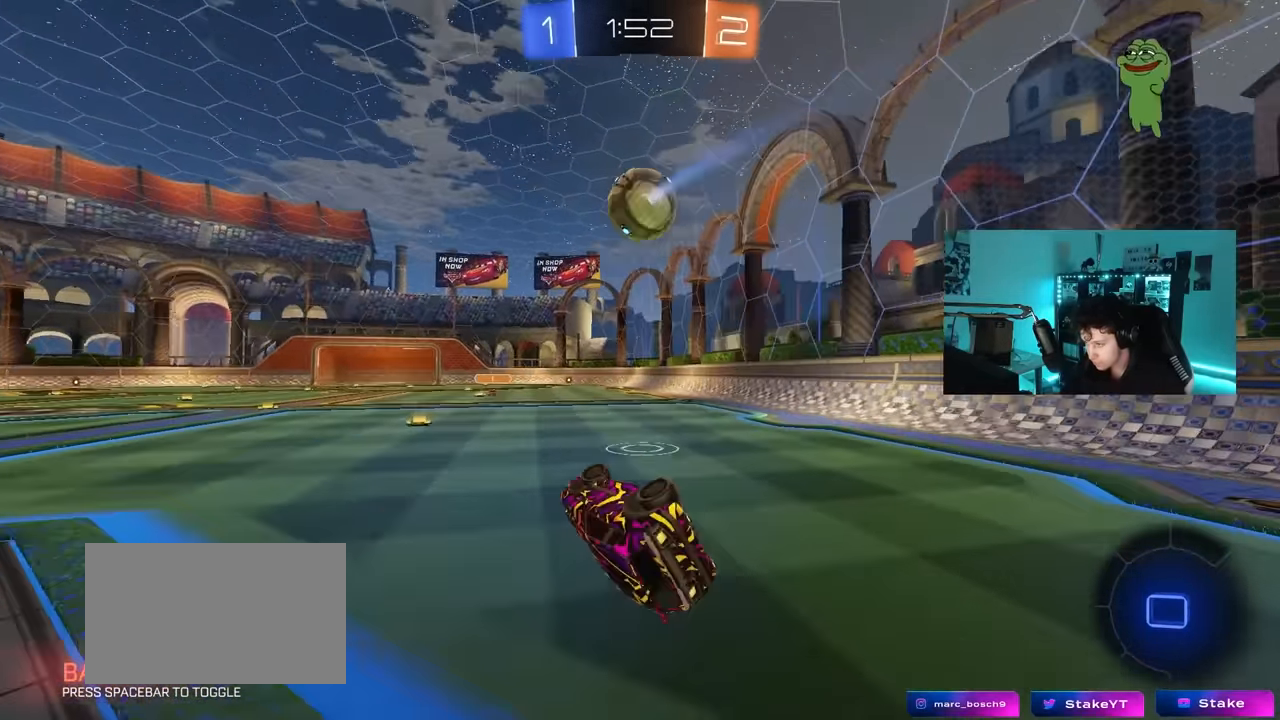
{"keys": ["a", "w"], "mouse": ["left"], "mouse_move": "still", "events": [[183, "s", "up"], [183, "shift", "up"], [267, "d", "up"], [467, "mouse_left", "down"], [467, "w", "down"], [500, "a", "down"]]}
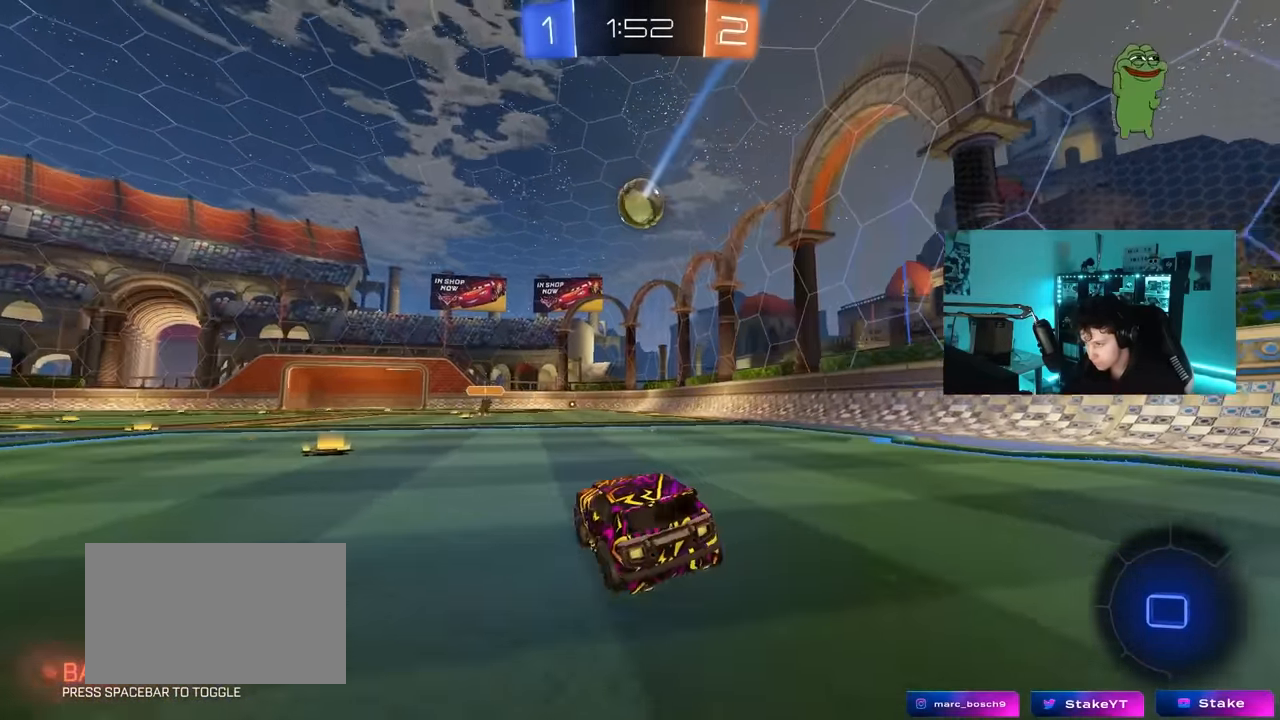
{"keys": ["w"], "mouse": [], "mouse_move": "still", "events": [[100, "a", "up"], [150, "d", "down"], [200, "mouse_right", "down"], [250, "d", "up"], [283, "mouse_right", "up"], [333, "mouse_right", "down"], [383, "mouse_left", "up"], [483, "mouse_right", "up"]]}
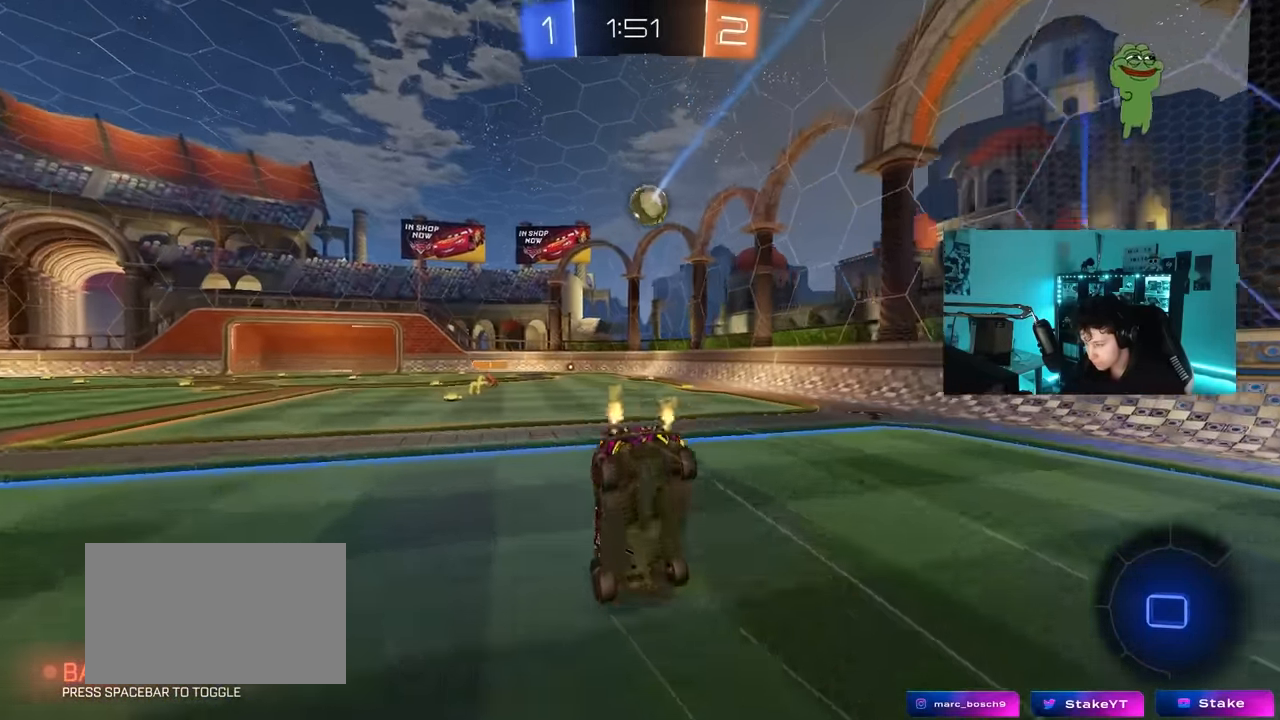
{"keys": [], "mouse": [], "mouse_move": "still", "events": [[167, "w", "up"], [250, "shift", "down"], [300, "d", "down"], [450, "d", "up"], [450, "shift", "up"]]}
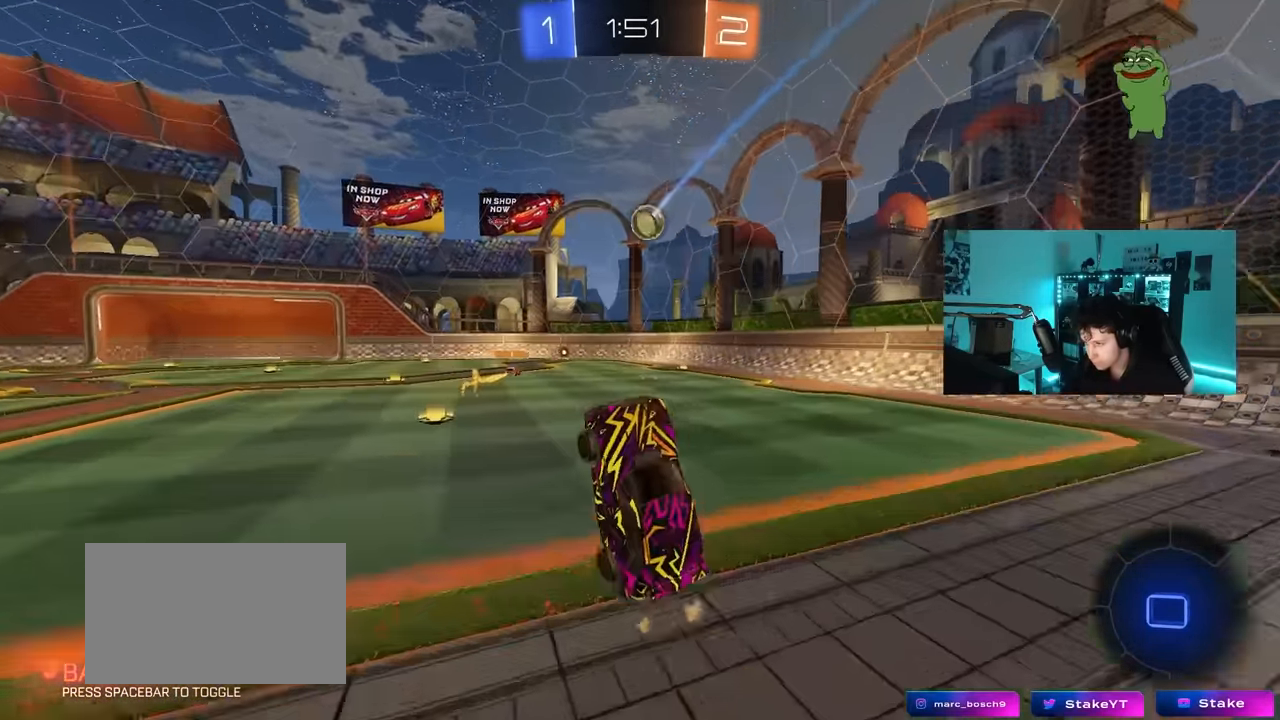
{"keys": [], "mouse": [], "mouse_move": "still", "events": []}
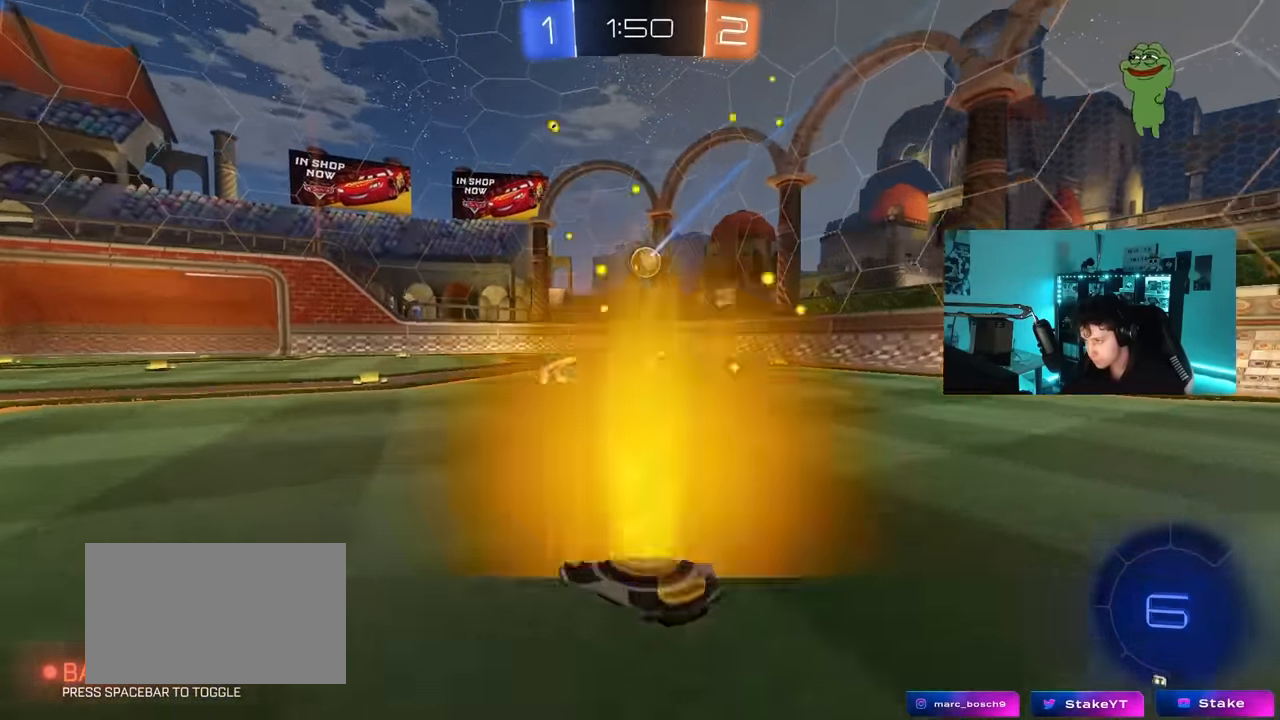
{"keys": [], "mouse": [], "mouse_move": "still", "events": [[50, "a", "down"], [50, "w", "down"], [150, "a", "up"], [333, "w", "up"]]}
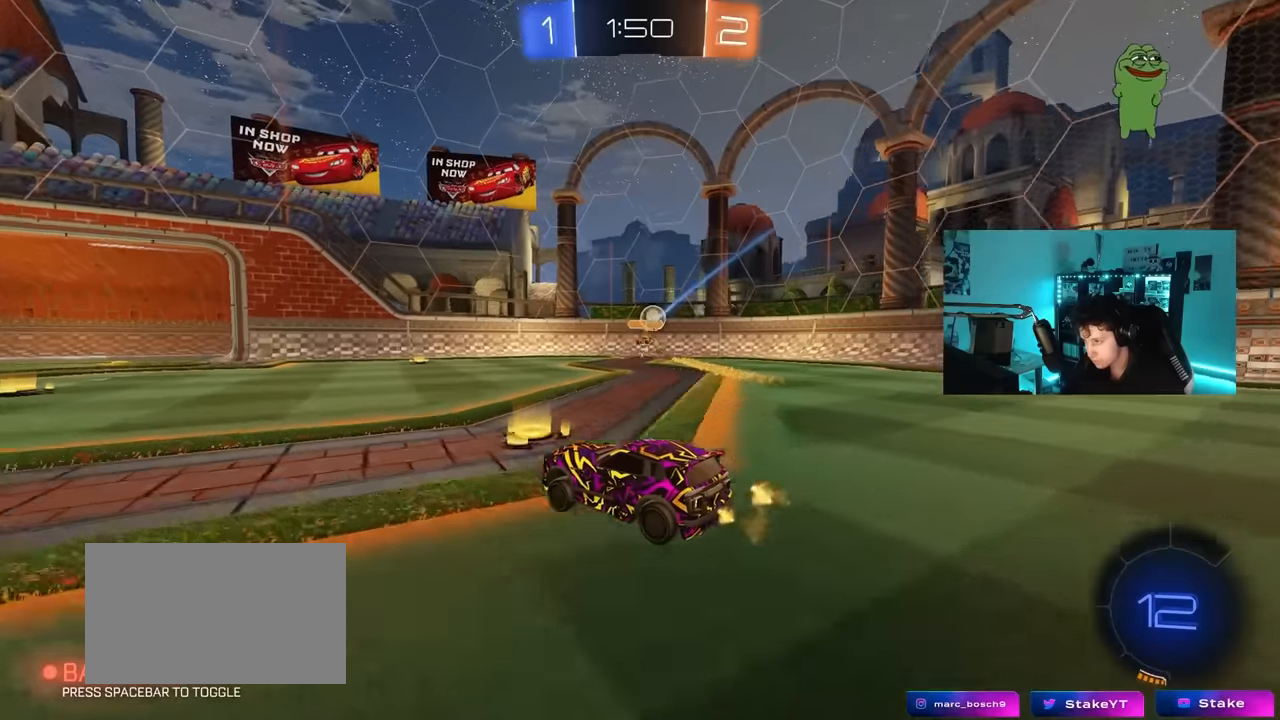
{"keys": ["d", "s"], "mouse": [], "mouse_move": "still", "events": [[217, "a", "down"], [217, "w", "down"], [267, "a", "up"], [300, "d", "down"], [350, "w", "up"], [400, "s", "down"]]}
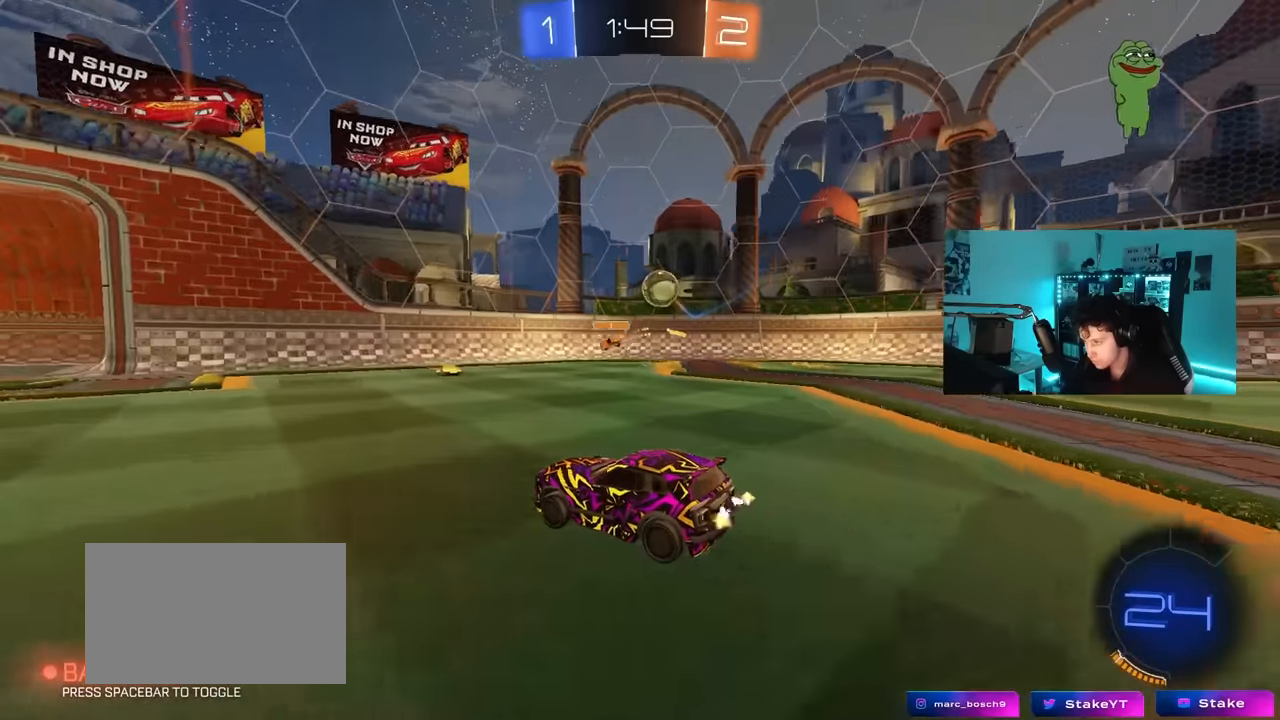
{"keys": ["d", "w"], "mouse": ["left"], "mouse_move": "down", "events": [[183, "s", "up"], [267, "w", "down"], [467, "mouse_left", "down"]]}
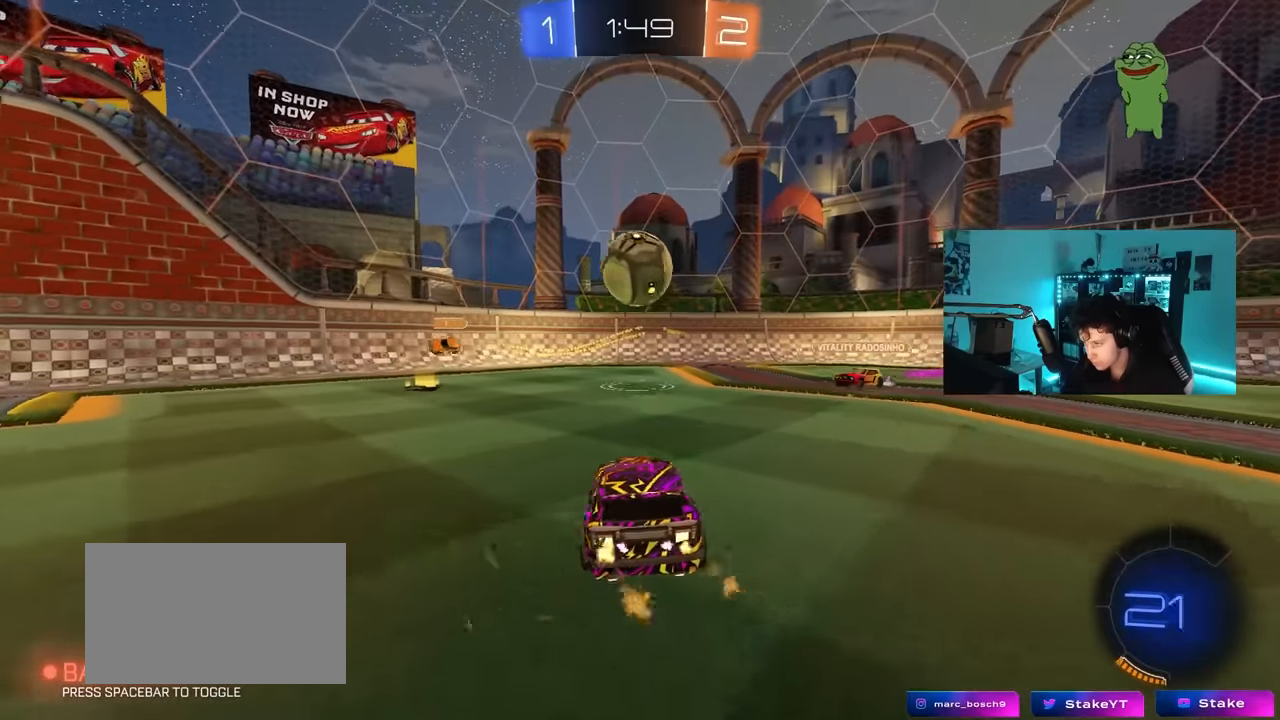
{"keys": ["a", "s", "shift"], "mouse": ["left"], "mouse_move": "up", "events": [[100, "a", "down"], [100, "d", "up"], [100, "mouse_right", "down"], [100, "shift", "down"], [100, "w", "up"], [200, "mouse_right", "up"], [200, "w", "down"], [250, "mouse_right", "down"], [333, "s", "down"], [333, "w", "up"], [483, "mouse_right", "up"]]}
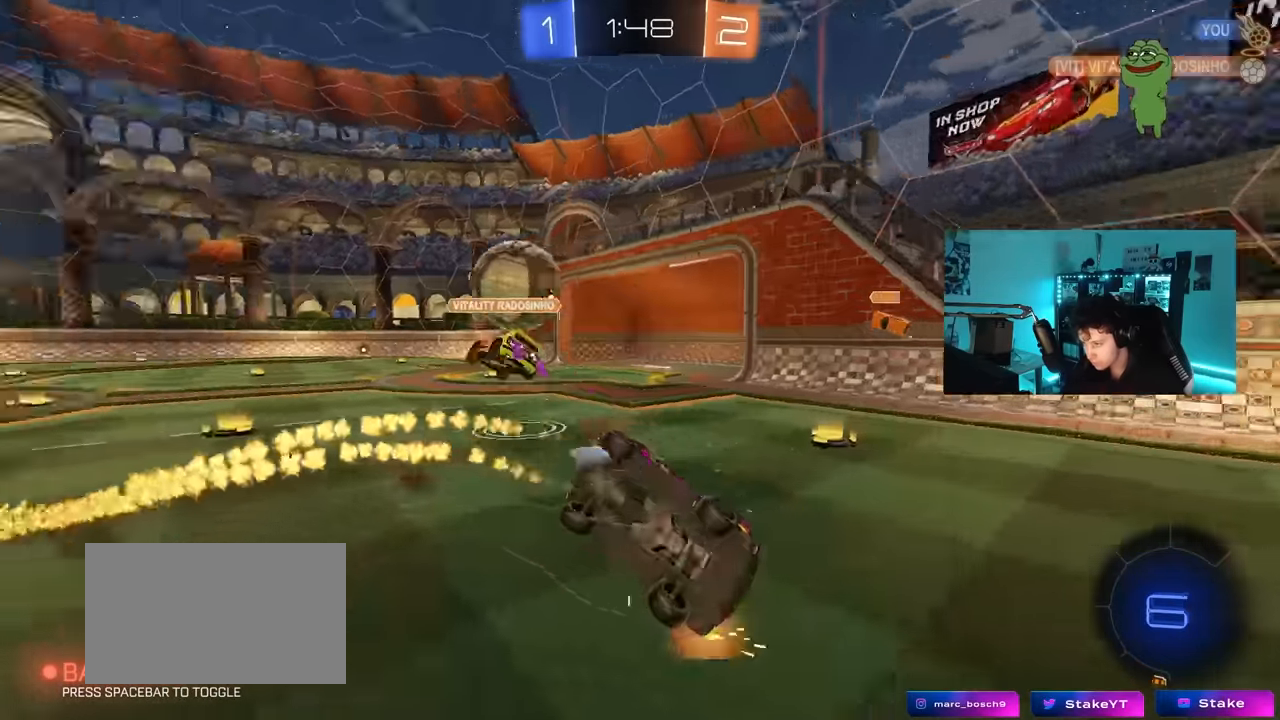
{"keys": ["a", "s"], "mouse": [], "mouse_move": "still", "events": [[167, "mouse_left", "up"], [167, "s", "up"], [250, "s", "down"], [483, "shift", "up"]]}
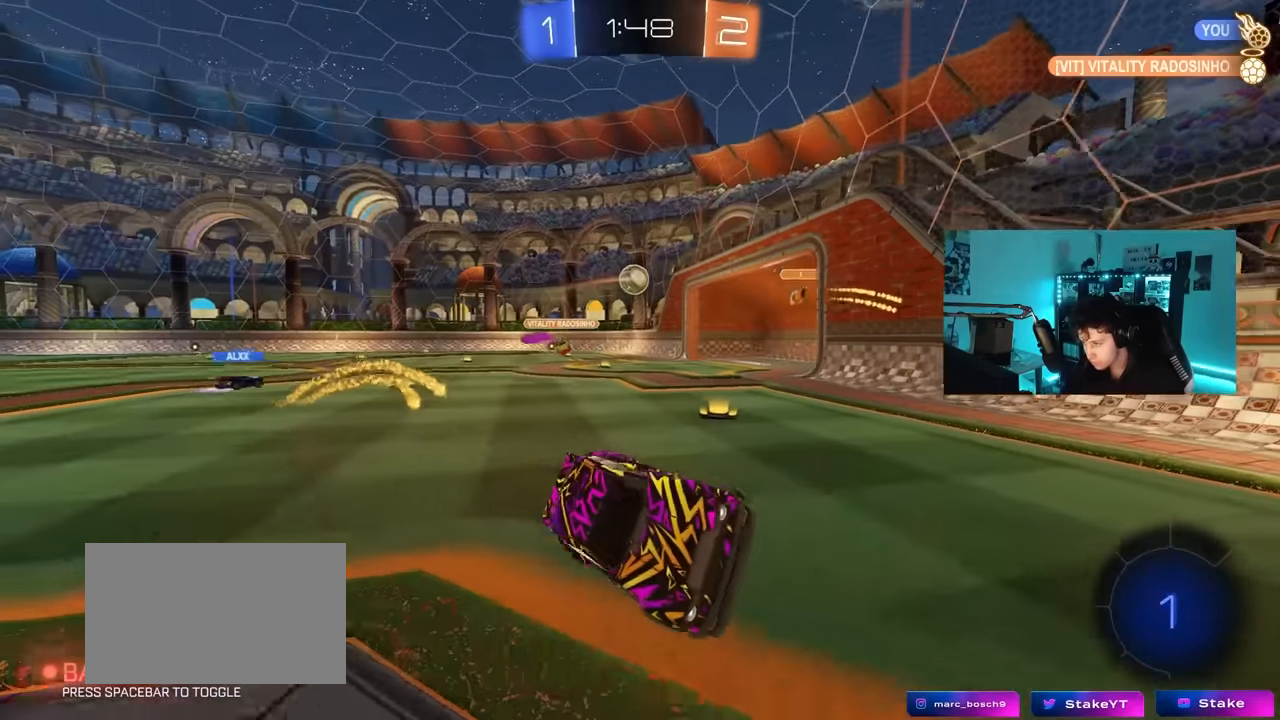
{"keys": ["d", "w"], "mouse": [], "mouse_move": "still", "events": [[33, "a", "up"], [33, "s", "up"], [133, "d", "down"], [217, "w", "down"]]}
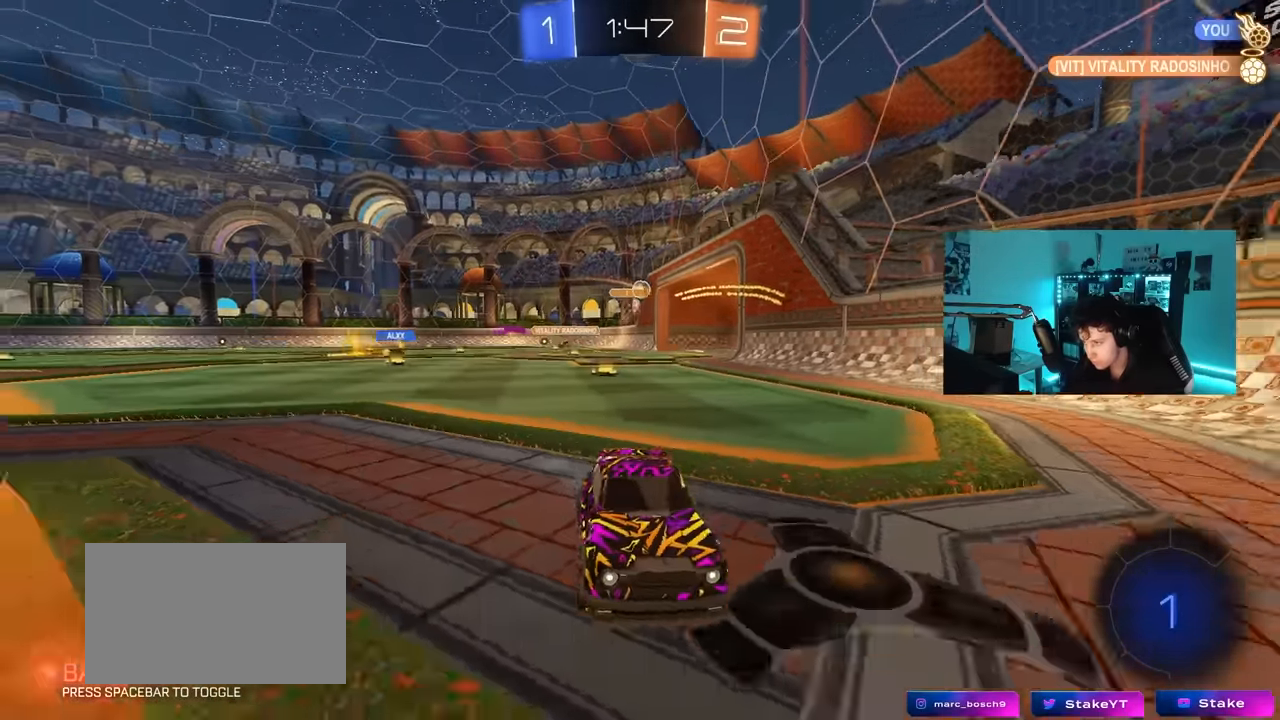
{"keys": ["w"], "mouse": [], "mouse_move": "still", "events": [[50, "shift", "down"], [100, "shift", "up"], [150, "space", "down"], [233, "space", "up"], [383, "d", "up"]]}
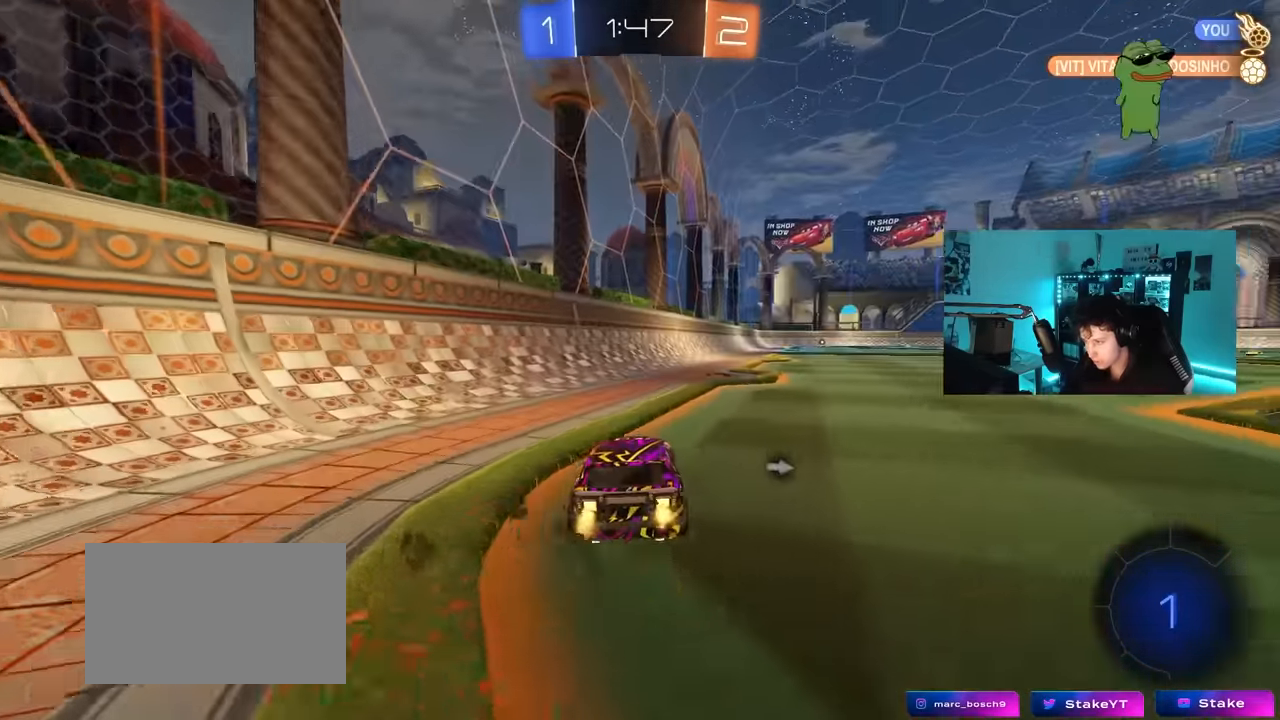
{"keys": ["d", "w"], "mouse": [], "mouse_move": "still", "events": [[167, "d", "down"]]}
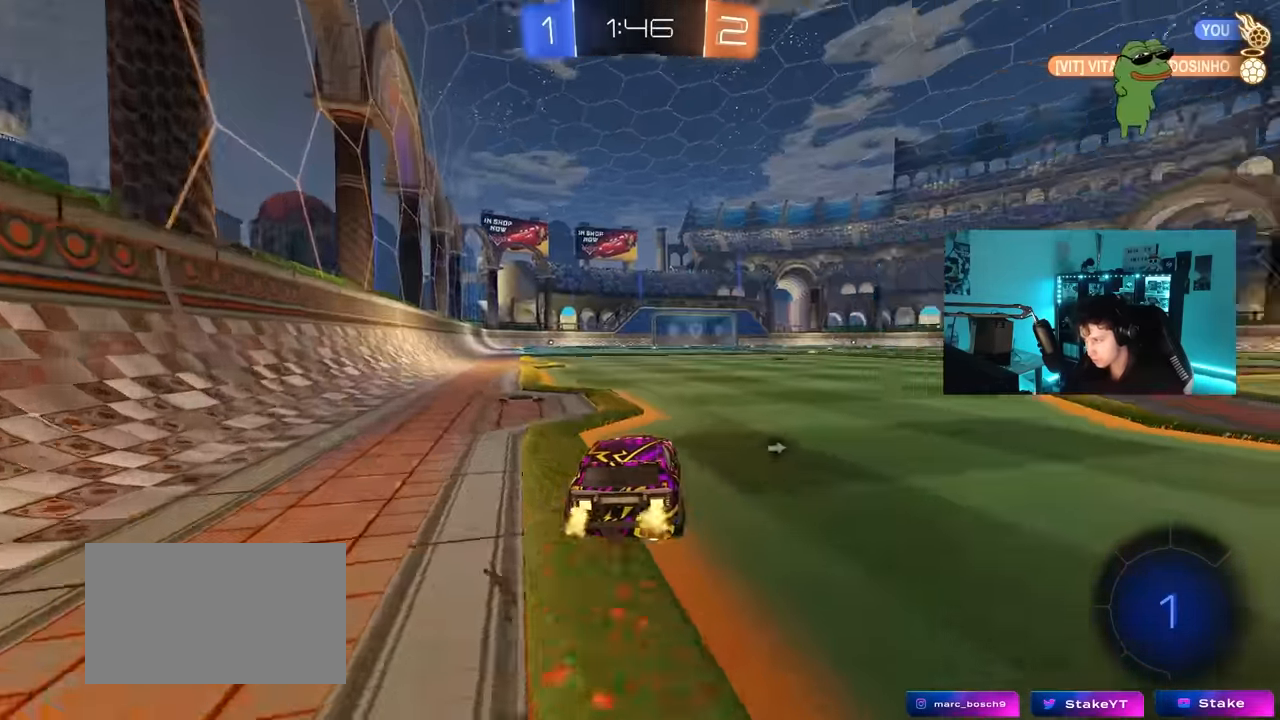
{"keys": ["a", "s", "shift"], "mouse": ["left"], "mouse_move": "still", "events": [[133, "mouse_left", "down"], [183, "mouse_right", "down"], [183, "space", "down"], [267, "a", "down"], [267, "d", "up"], [267, "mouse_right", "up"], [267, "shift", "down"], [317, "space", "up"], [367, "mouse_right", "down"], [367, "s", "down"], [367, "w", "up"], [500, "mouse_right", "up"]]}
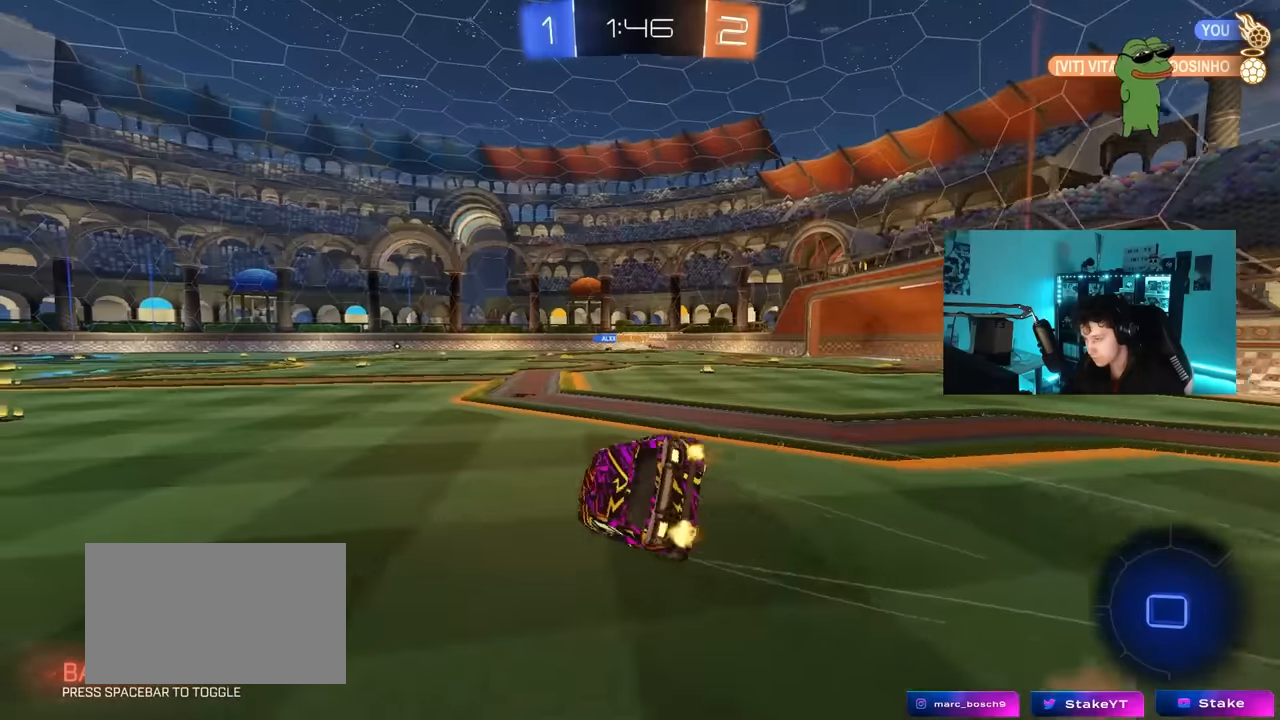
{"keys": ["a", "s", "shift"], "mouse": [], "mouse_move": "still", "events": [[200, "mouse_left", "up"], [284, "s", "up"], [434, "s", "down"]]}
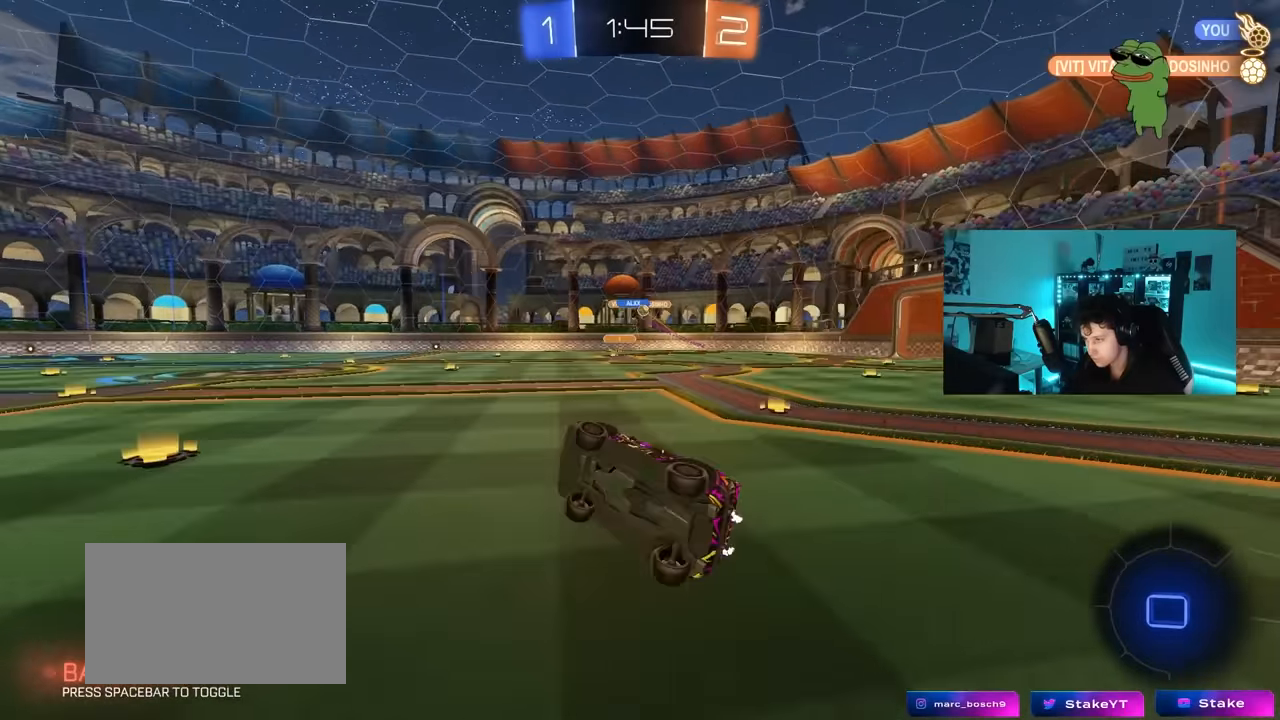
{"keys": ["w"], "mouse": [], "mouse_move": "still", "events": [[167, "s", "up"], [217, "shift", "up"], [250, "a", "up"], [450, "w", "down"]]}
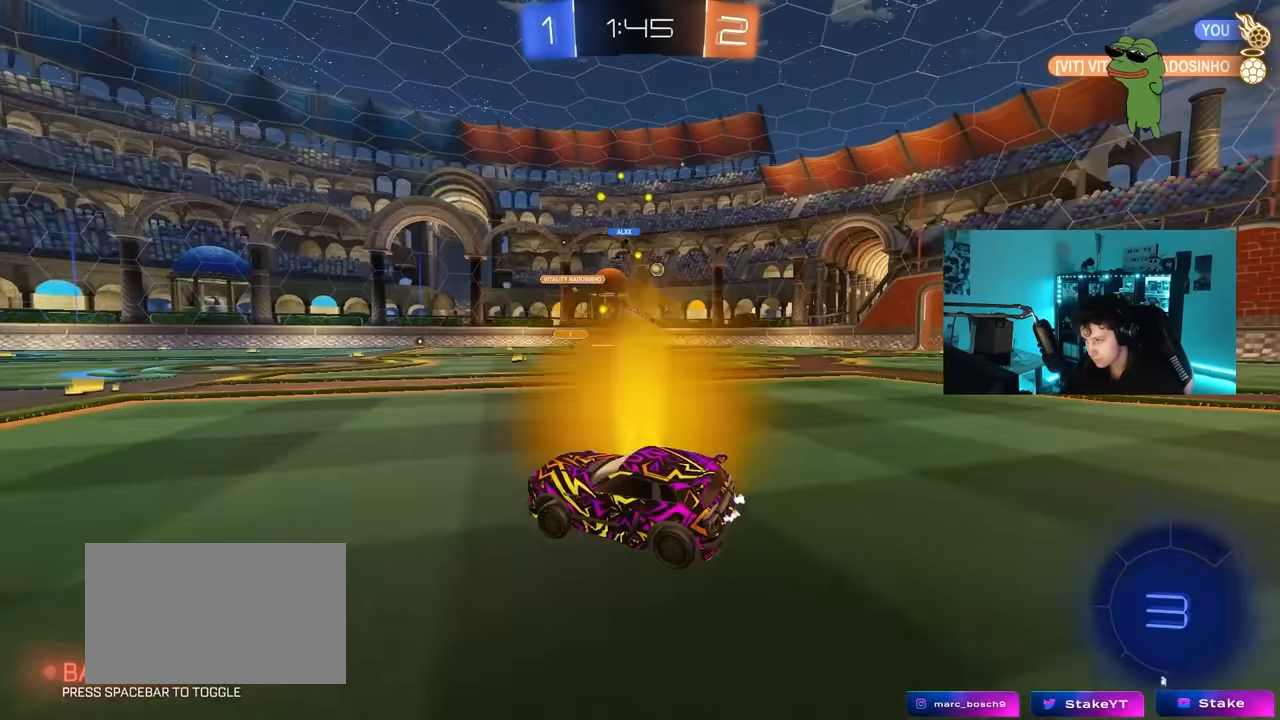
{"keys": ["d", "shift", "w"], "mouse": [], "mouse_move": "still", "events": [[417, "d", "down"], [467, "shift", "down"]]}
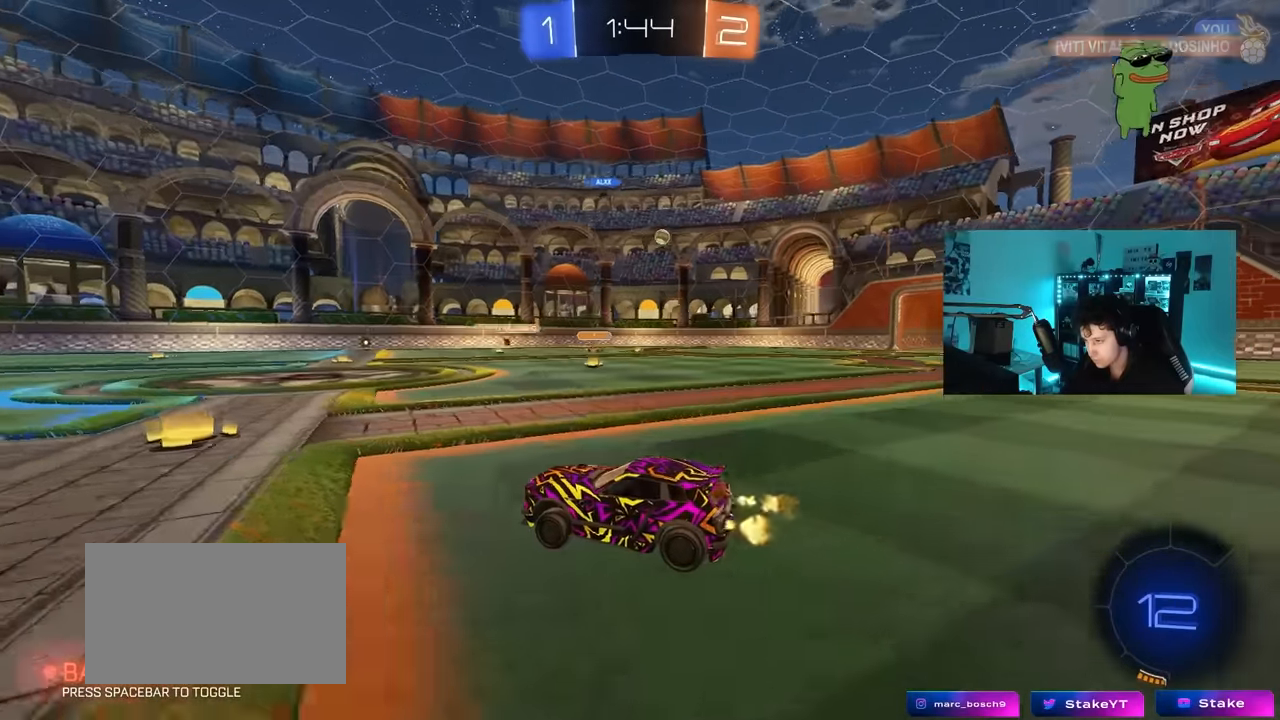
{"keys": ["d", "w"], "mouse": [], "mouse_move": "still", "events": [[50, "d", "up"], [50, "shift", "up"], [150, "d", "down"]]}
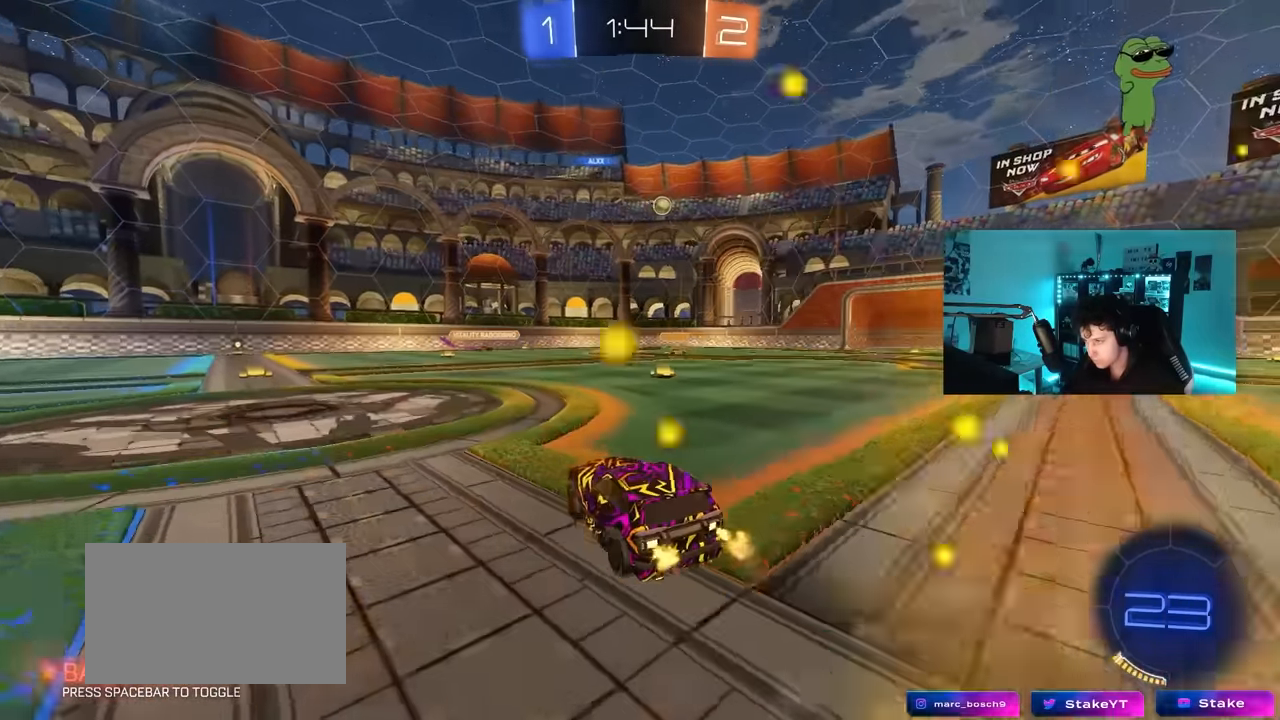
{"keys": ["d", "w"], "mouse": ["left"], "mouse_move": "still", "events": [[67, "d", "up"], [217, "d", "down"], [217, "mouse_left", "down"]]}
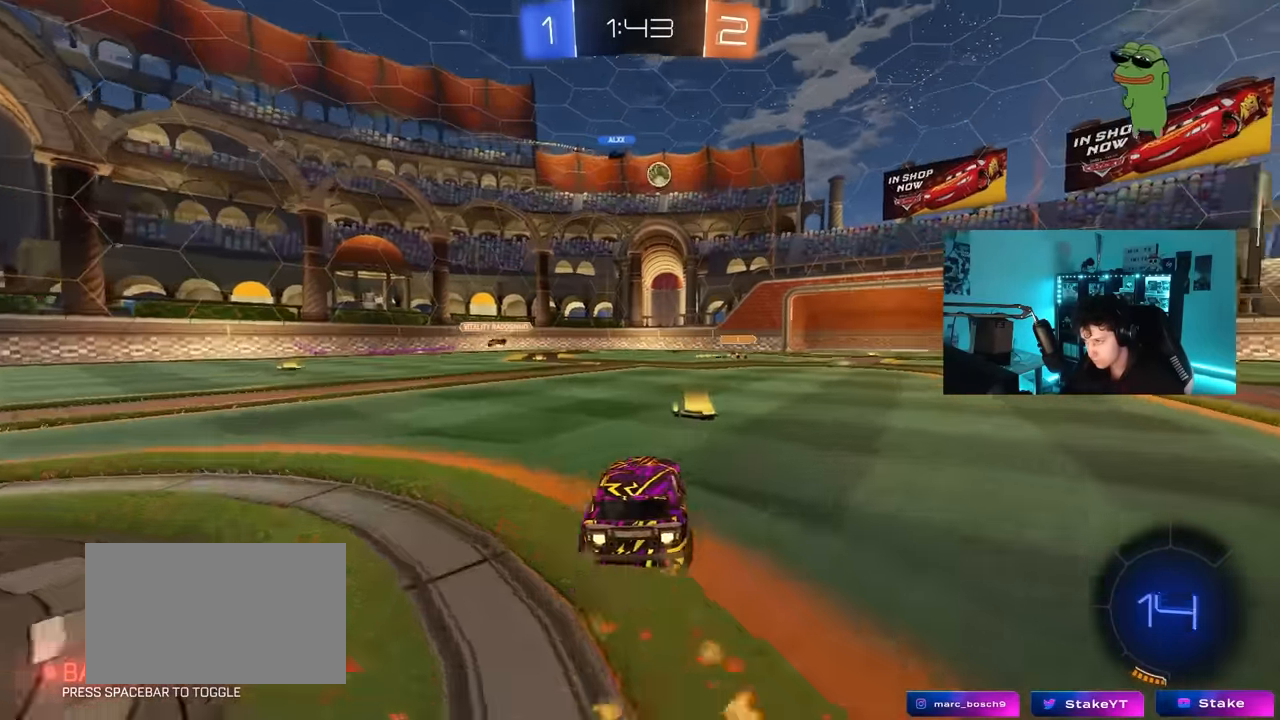
{"keys": ["d", "w"], "mouse": [], "mouse_move": "still", "events": [[34, "mouse_left", "up"], [217, "d", "up"], [317, "d", "down"]]}
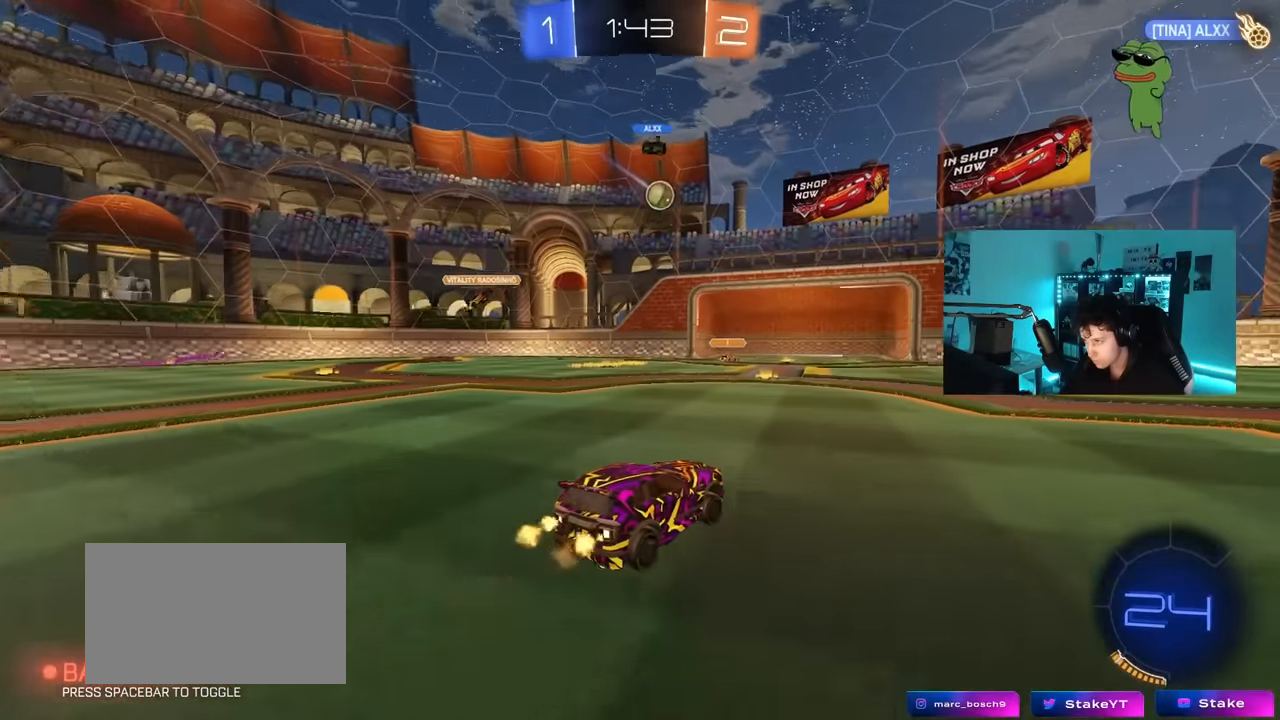
{"keys": ["w"], "mouse": [], "mouse_move": "still", "events": [[284, "d", "up"]]}
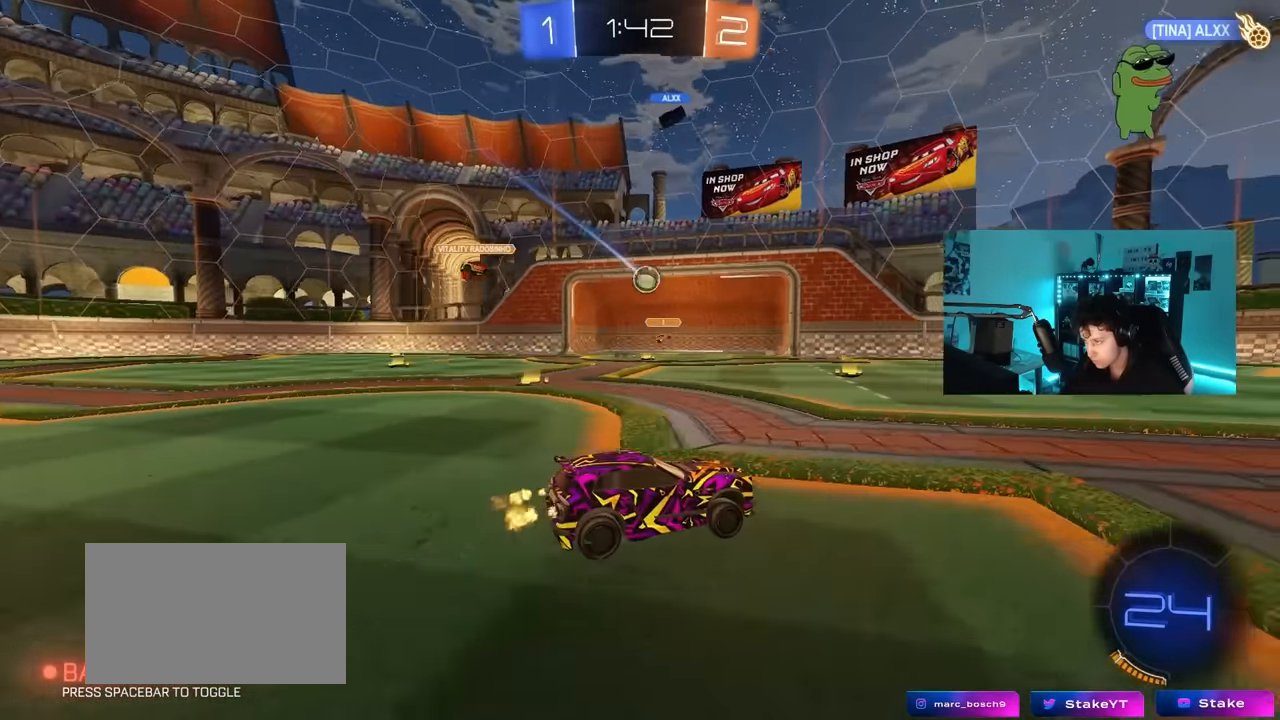
{"keys": ["d", "w"], "mouse": [], "mouse_move": "still", "events": [[117, "a", "down"], [217, "shift", "down"], [300, "shift", "up"], [350, "a", "up"], [400, "d", "down"]]}
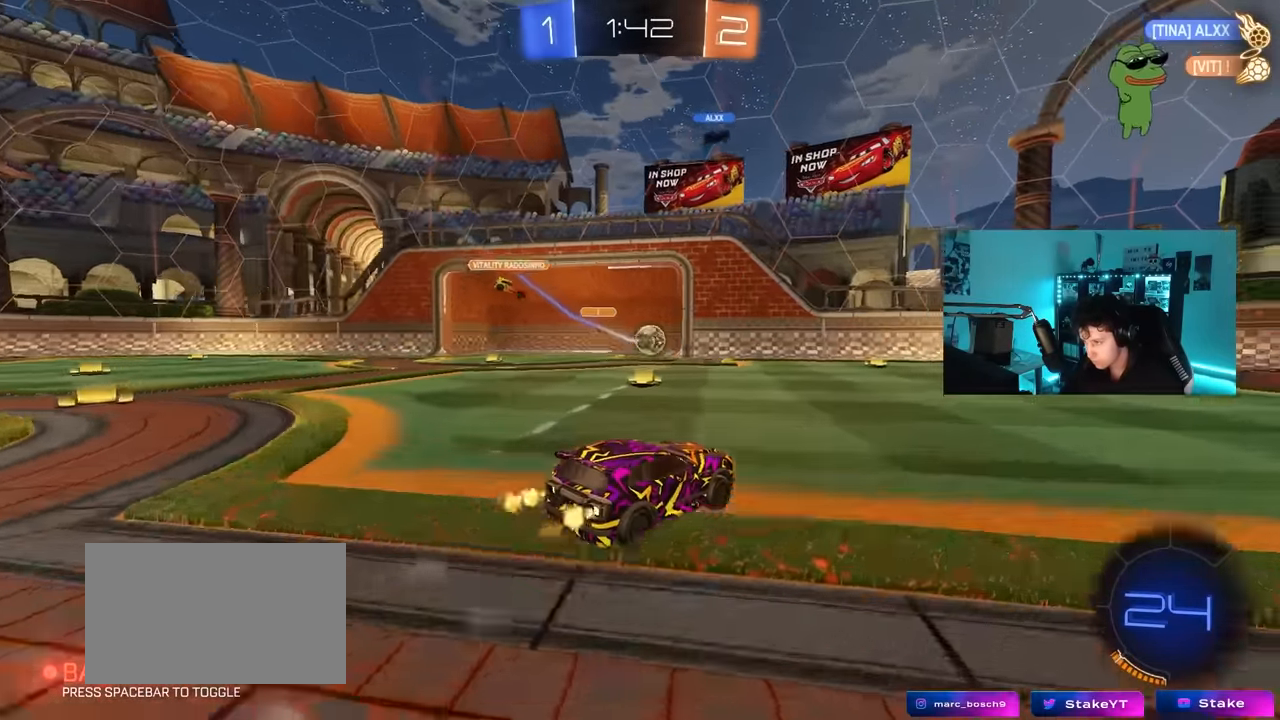
{"keys": ["d", "w"], "mouse": [], "mouse_move": "still", "events": [[367, "shift", "down"], [467, "shift", "up"]]}
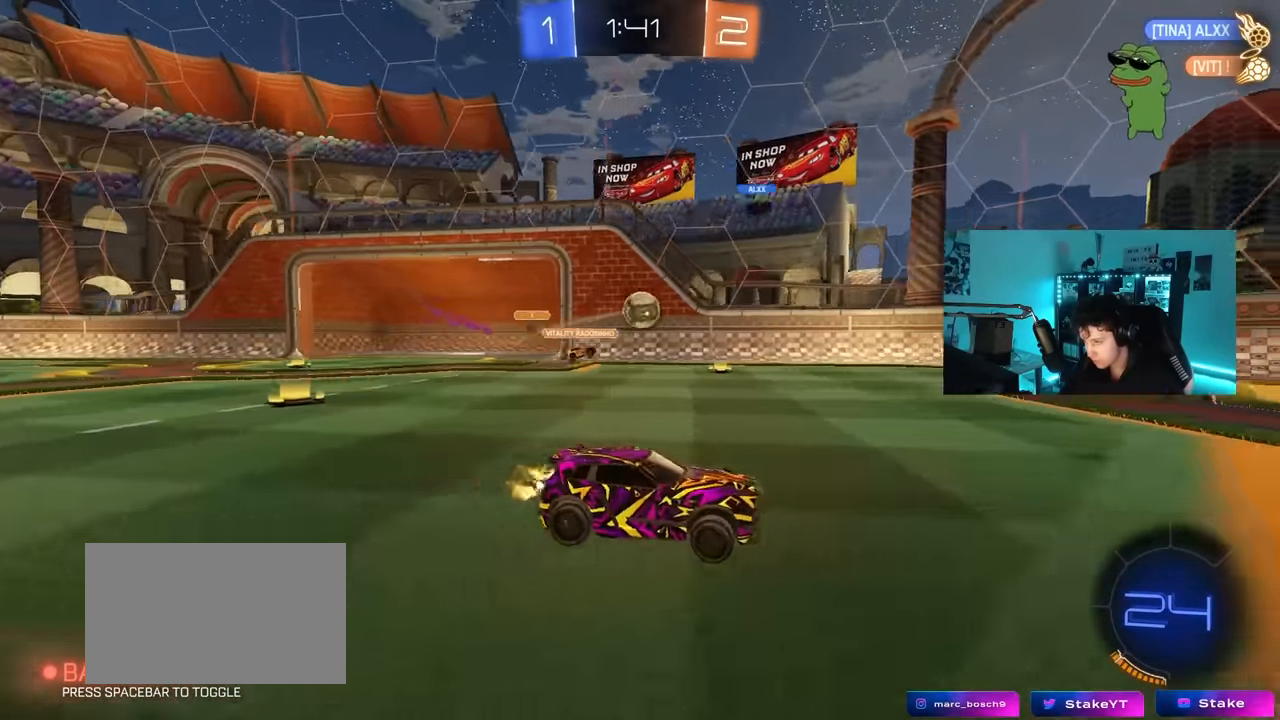
{"keys": ["w"], "mouse": ["left"], "mouse_move": "still", "events": [[200, "mouse_left", "down"], [284, "d", "up"]]}
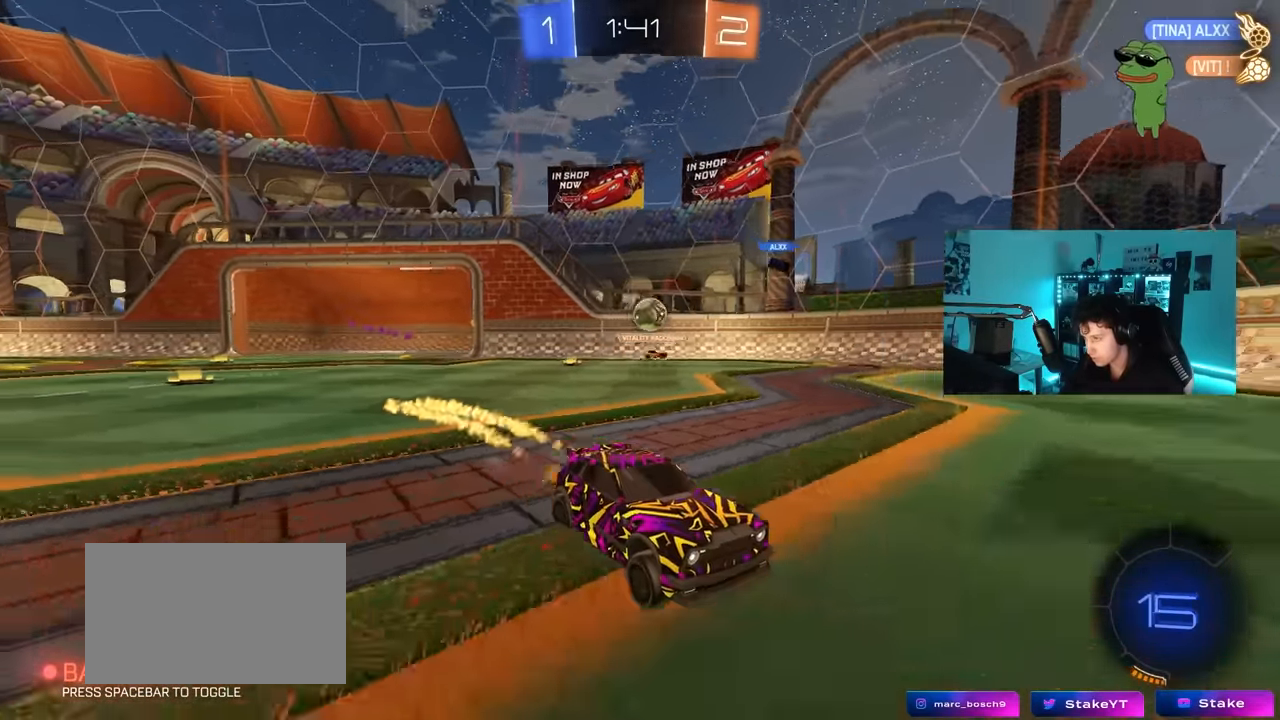
{"keys": ["w"], "mouse": [], "mouse_move": "still", "events": [[67, "a", "down"], [217, "mouse_left", "up"], [300, "a", "up"]]}
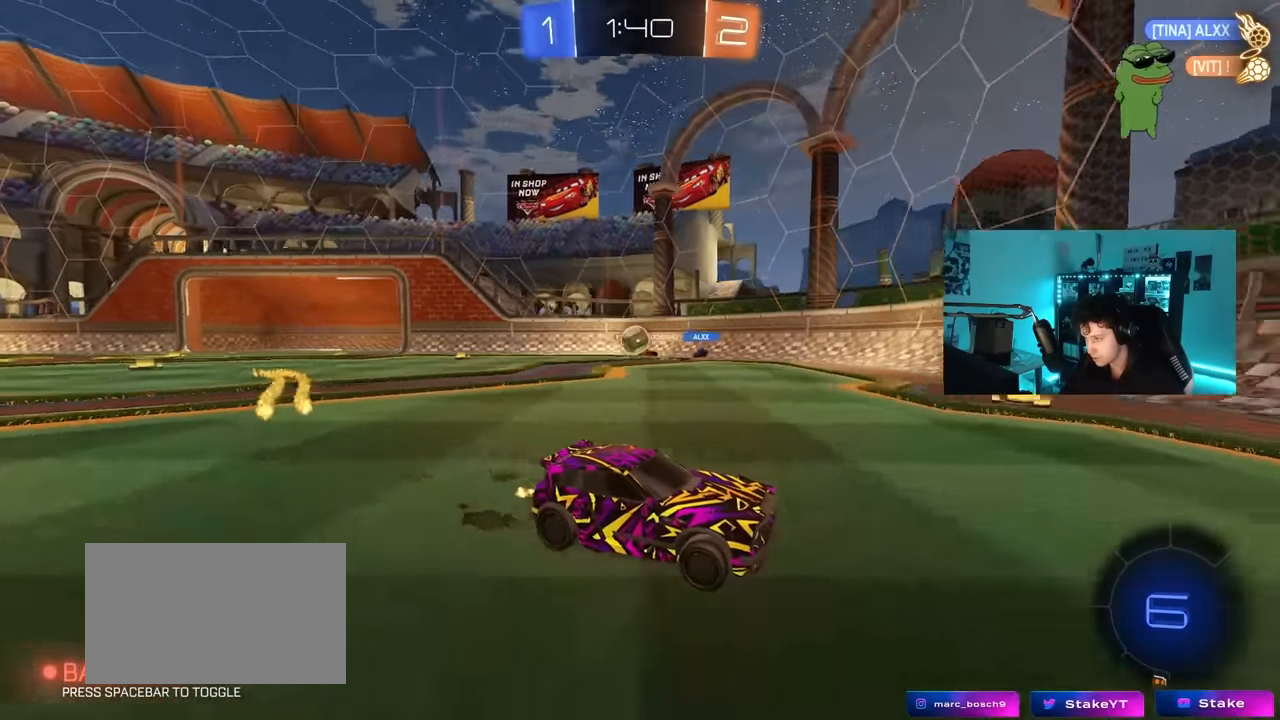
{"keys": ["d", "w"], "mouse": [], "mouse_move": "still", "events": [[84, "d", "down"]]}
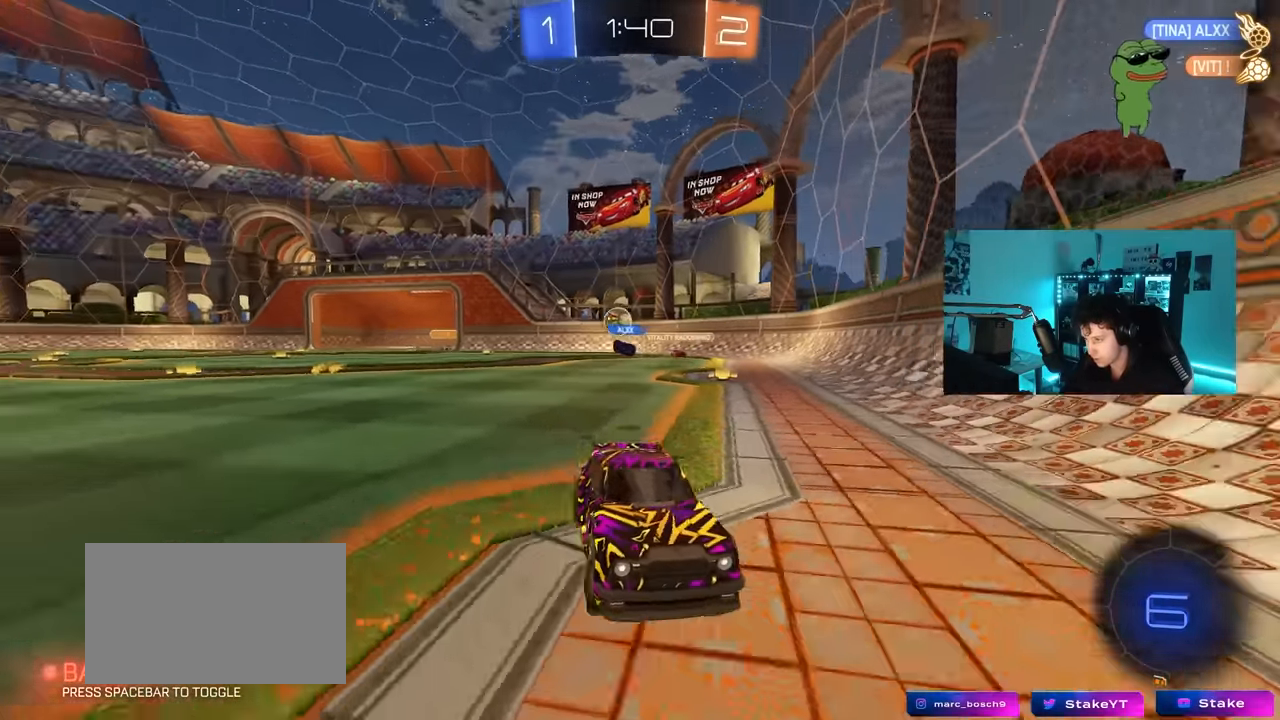
{"keys": ["d", "w"], "mouse": ["left"], "mouse_move": "still", "events": [[100, "d", "up"], [384, "d", "down"], [467, "mouse_left", "down"]]}
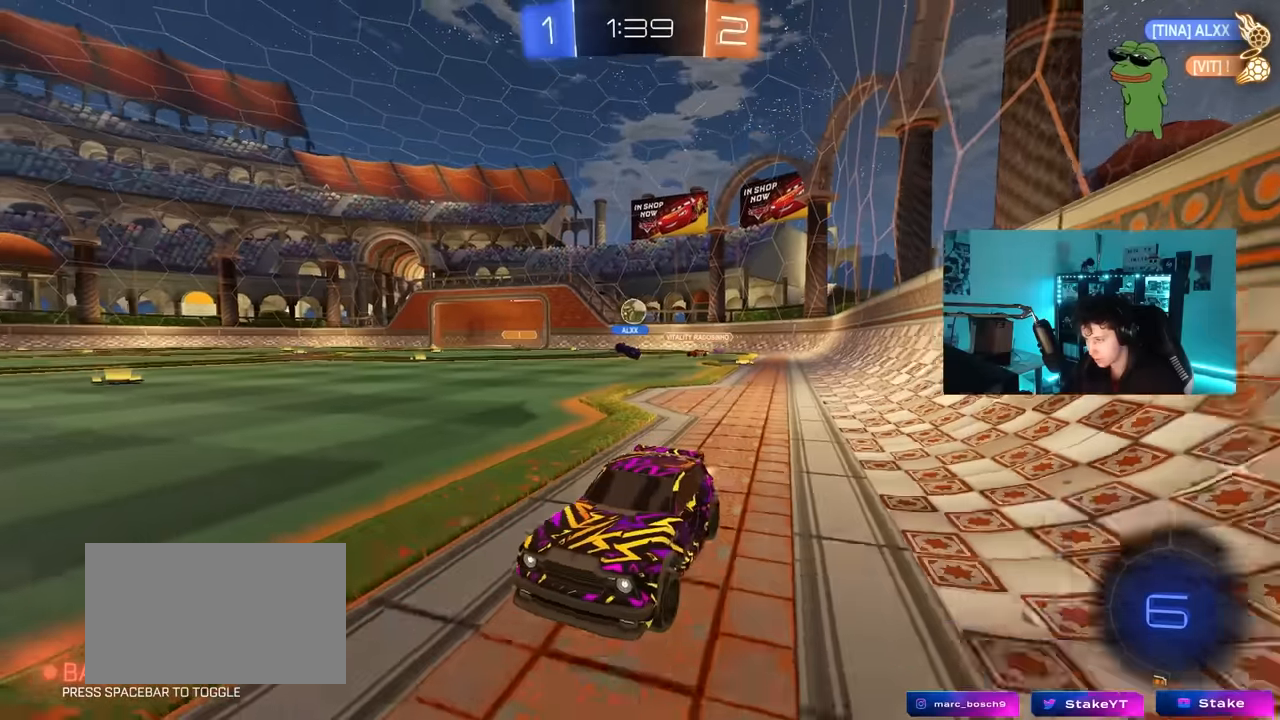
{"keys": ["d", "w"], "mouse": [], "mouse_move": "still", "events": [[17, "d", "up"], [67, "d", "down"], [117, "d", "up"], [300, "d", "down"], [350, "mouse_left", "up"]]}
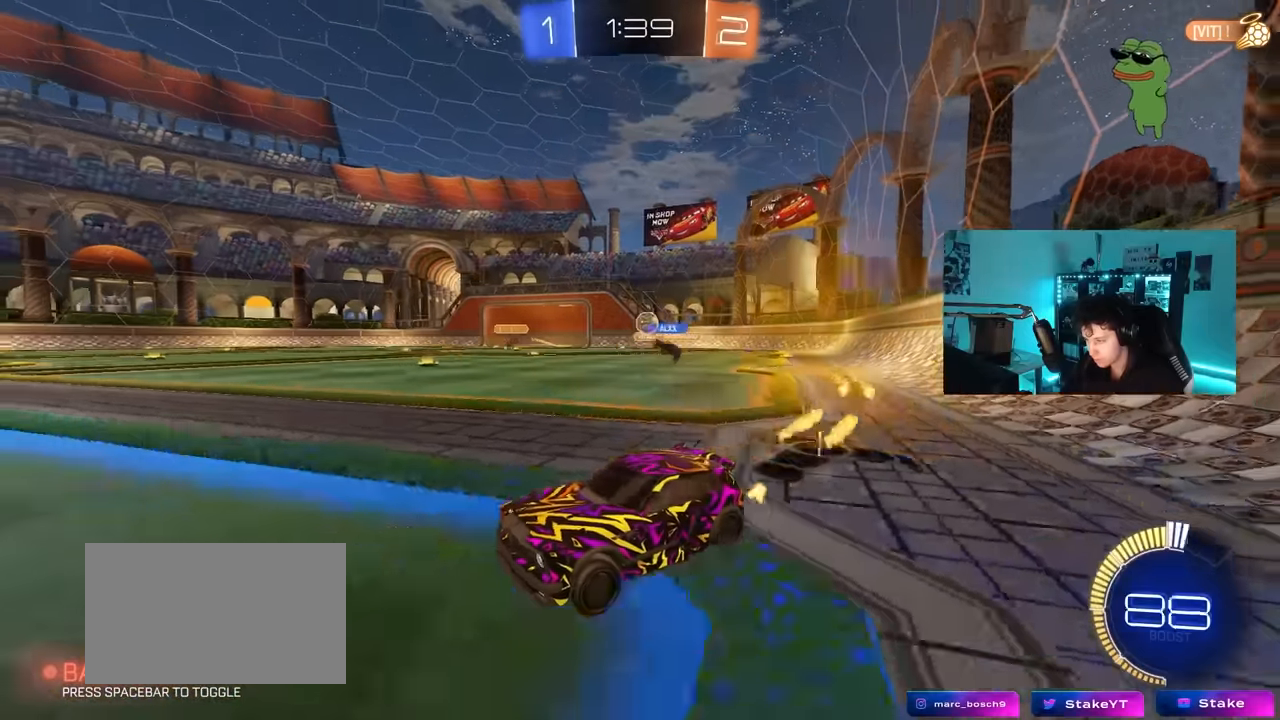
{"keys": ["d", "s"], "mouse": [], "mouse_move": "still", "events": [[267, "d", "up"], [367, "w", "up"], [467, "d", "down"], [467, "s", "down"]]}